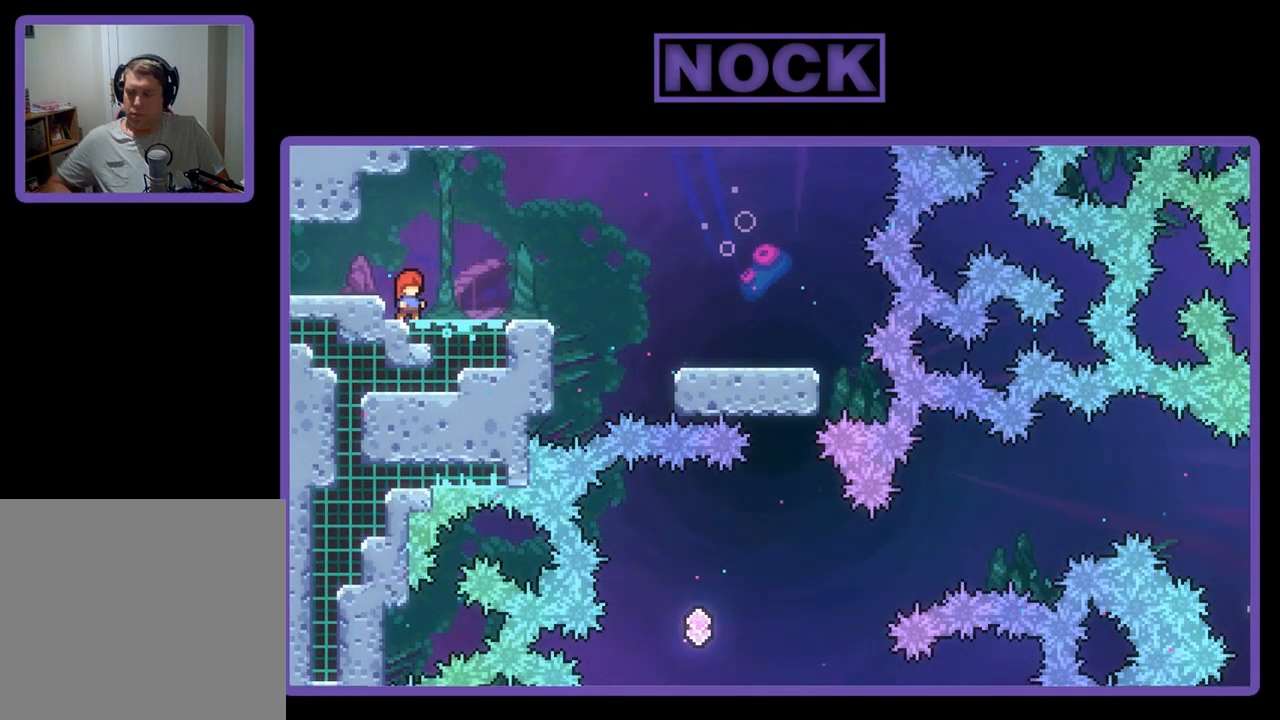
Gameplay with a controller (PlayStation layout); each line is a JSON object with the inputs held at the frame after it. "events" lists button and stick changes between this image and that frame as [ms after this image, input, new state], when the widget could be followed in between. Not read: right_stick.
{"buttons": ["R2"], "left_stick": "center", "events": []}
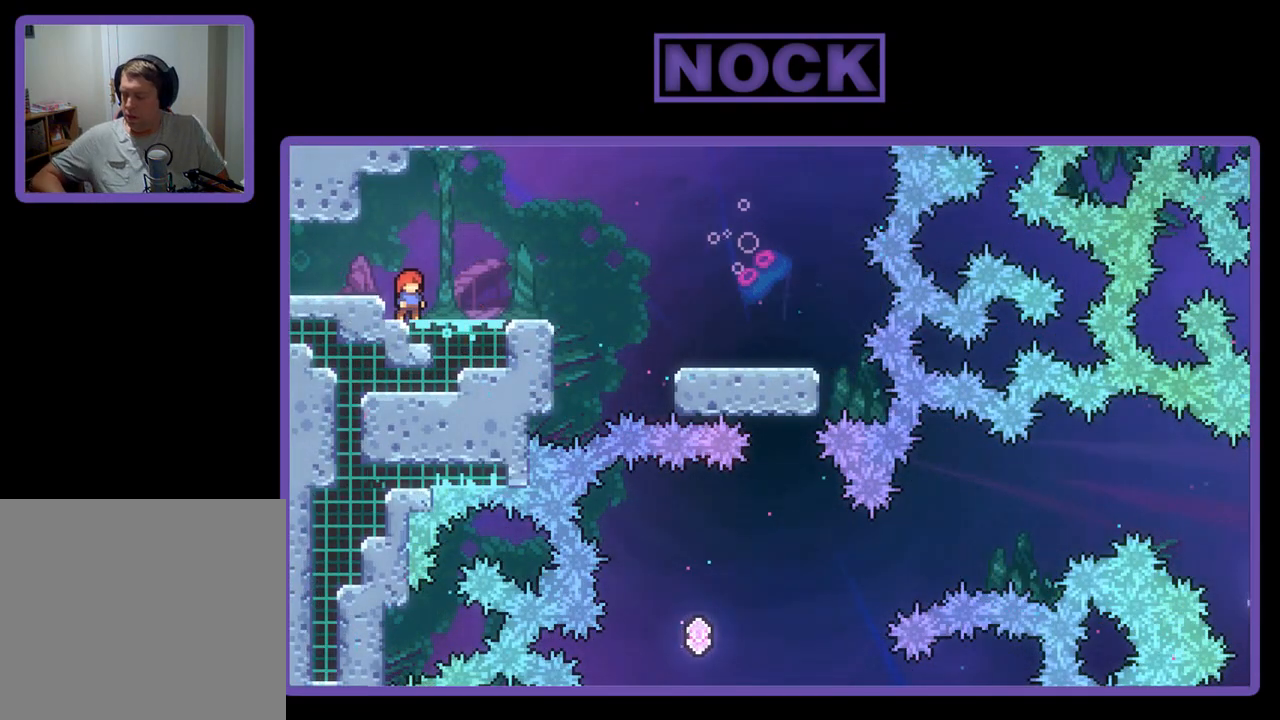
{"buttons": ["R2"], "left_stick": "center", "events": []}
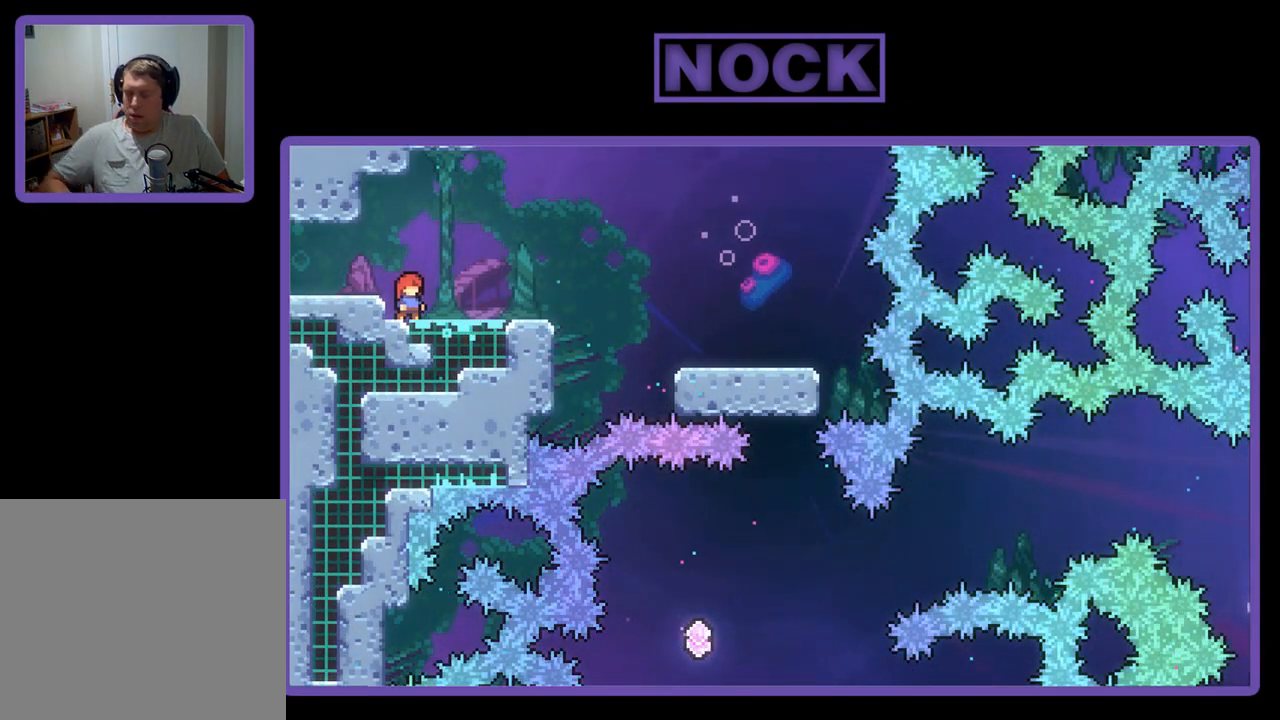
{"buttons": ["R2", "DPAD_RIGHT"], "left_stick": "center", "events": [[283, "DPAD_RIGHT", "down"]]}
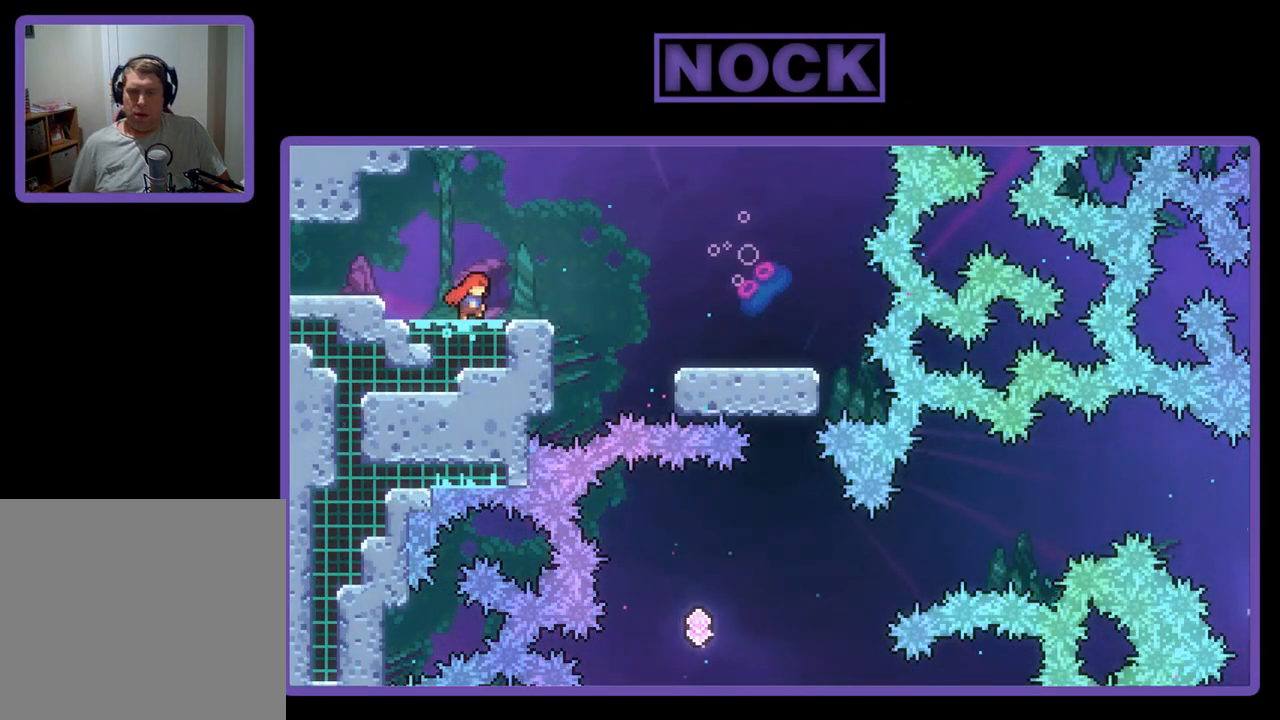
{"buttons": ["R2", "DPAD_RIGHT"], "left_stick": "center", "events": [[150, "CROSS", "down"], [450, "CROSS", "up"]]}
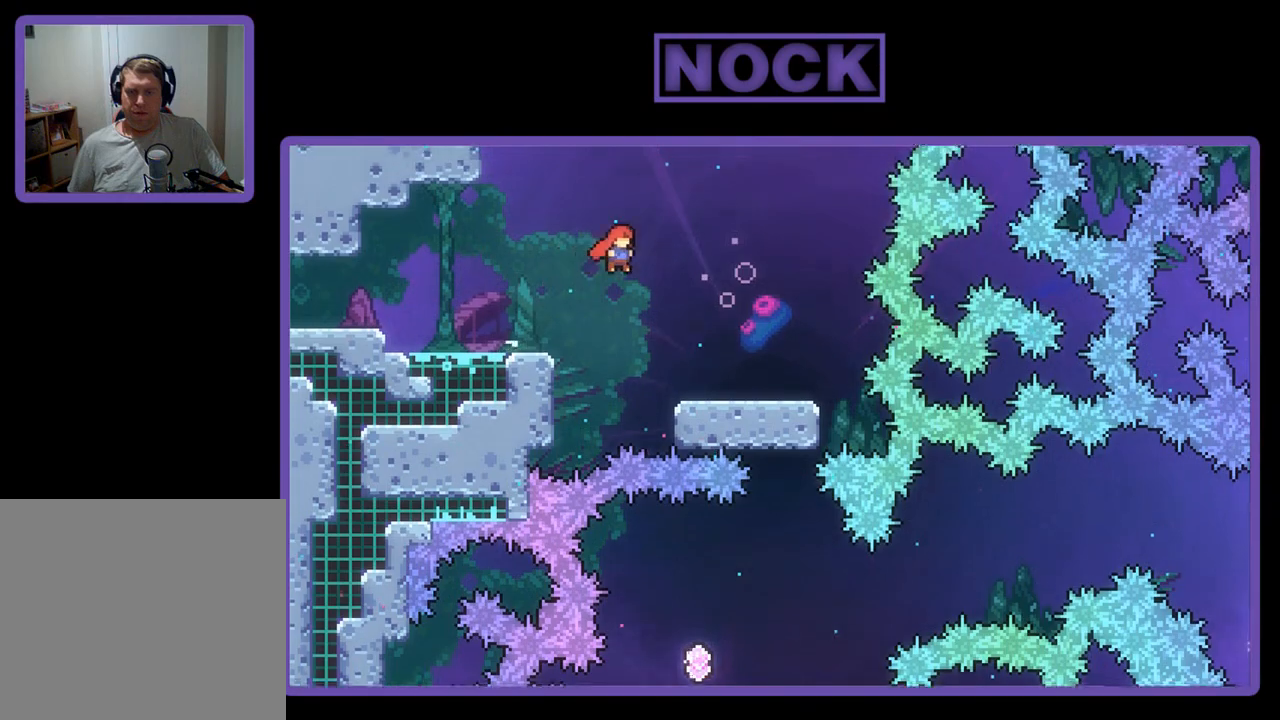
{"buttons": ["R2", "DPAD_RIGHT"], "left_stick": "center", "events": []}
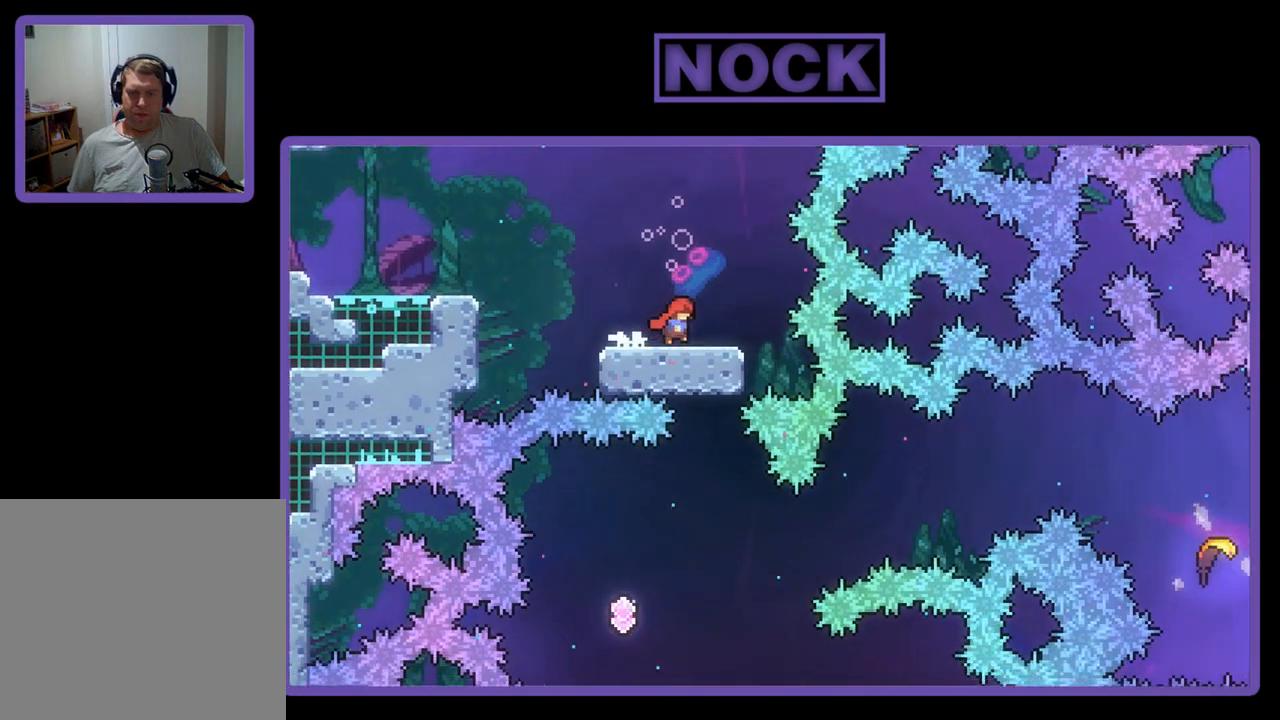
{"buttons": ["R2"], "left_stick": "center", "events": [[117, "DPAD_RIGHT", "up"]]}
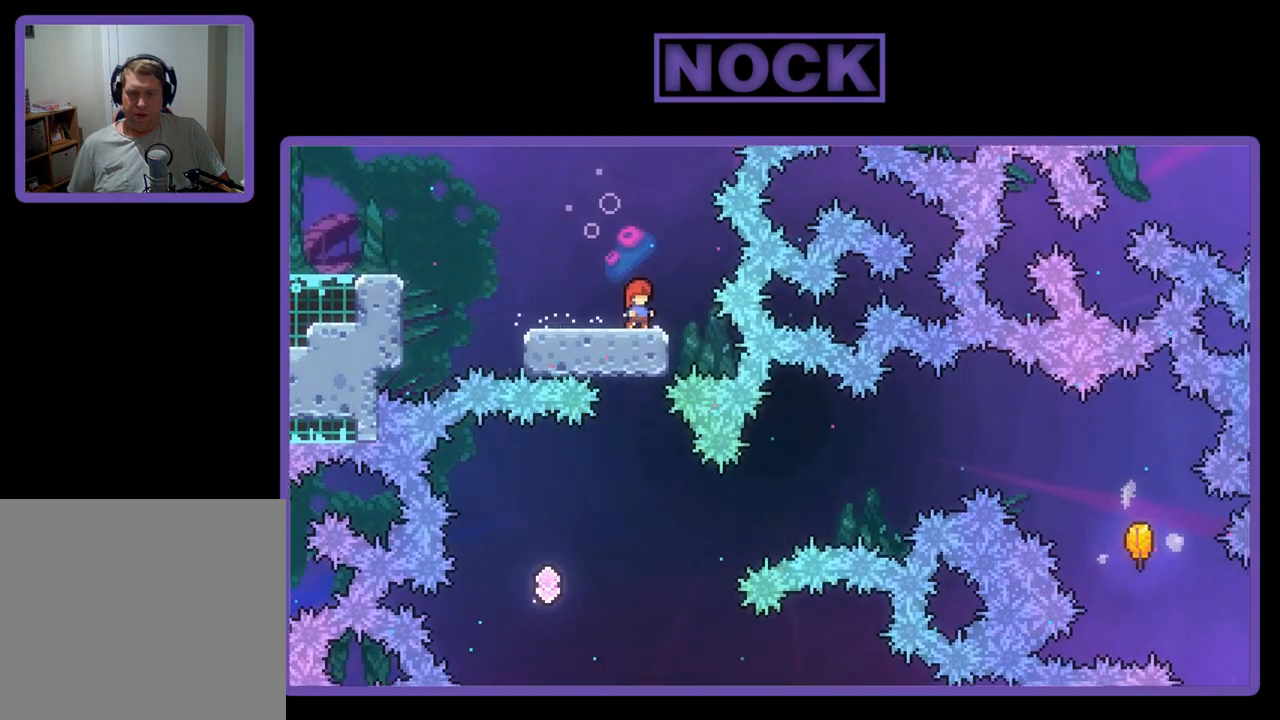
{"buttons": ["R2", "DPAD_LEFT"], "left_stick": "center", "events": [[283, "DPAD_LEFT", "down"]]}
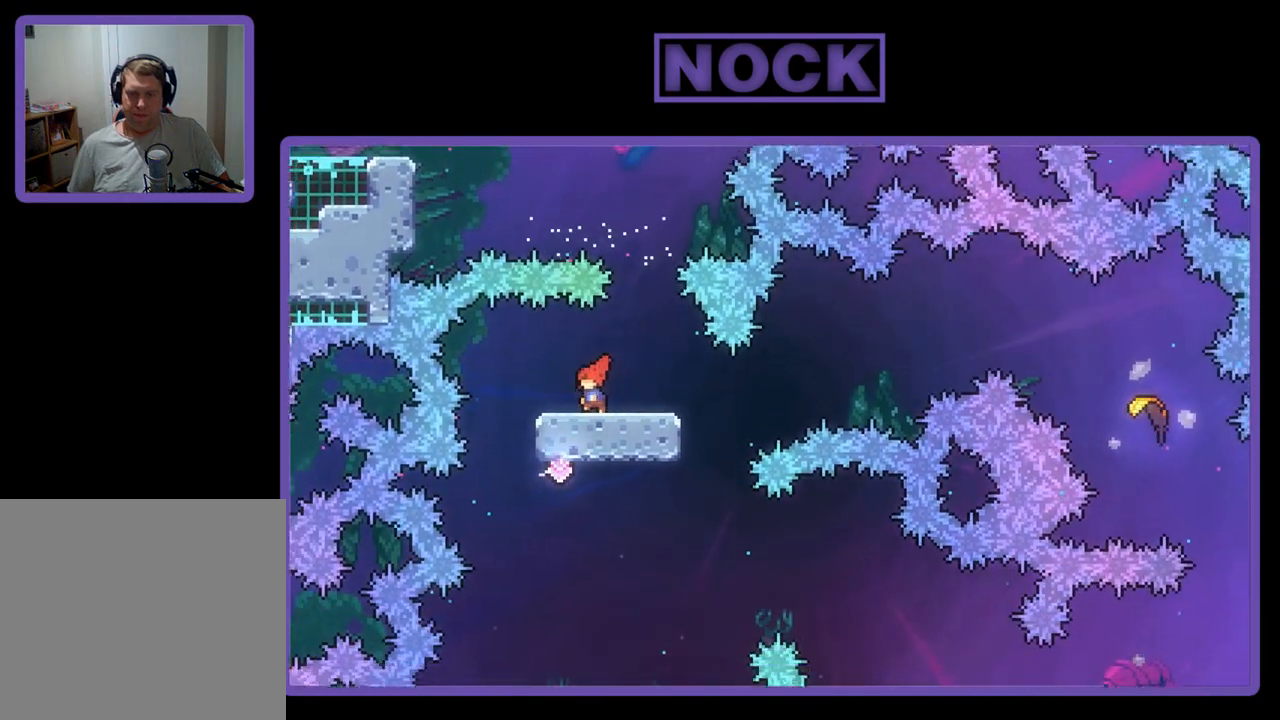
{"buttons": ["CROSS", "R2", "DPAD_DOWN", "DPAD_RIGHT"], "left_stick": "center", "events": [[117, "DPAD_LEFT", "up"], [217, "DPAD_RIGHT", "down"], [417, "CROSS", "down"], [483, "DPAD_DOWN", "down"]]}
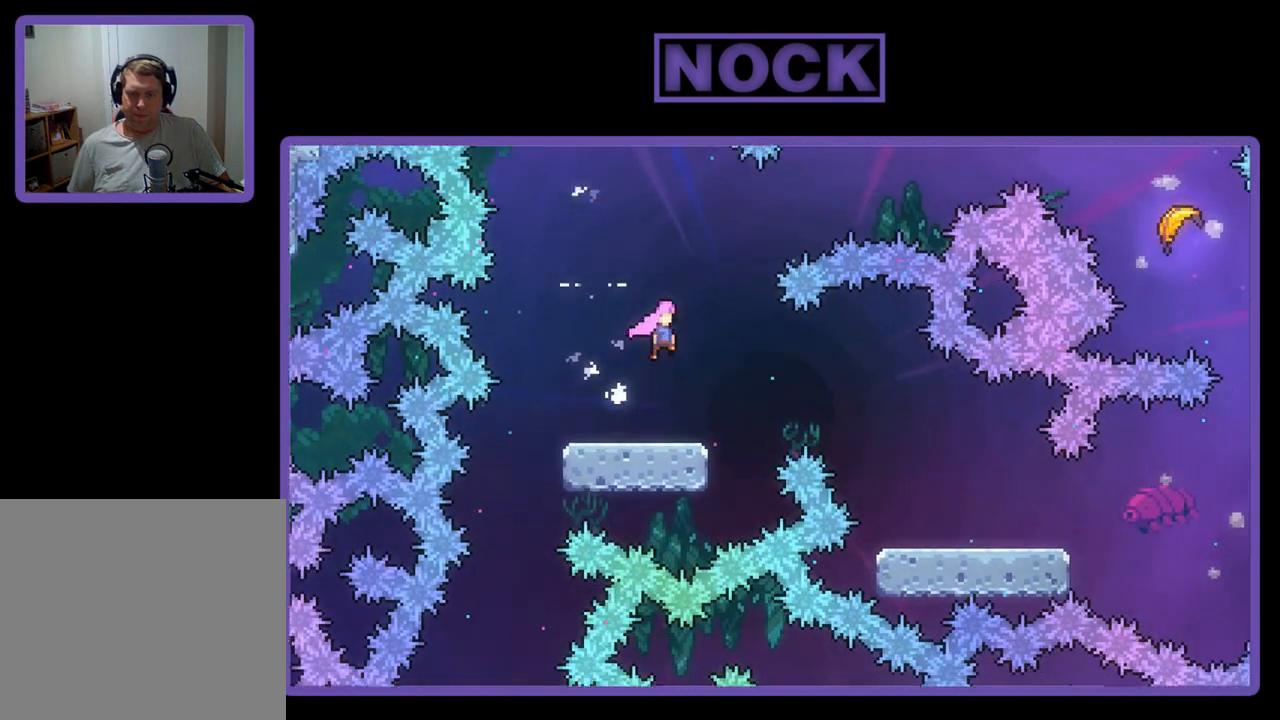
{"buttons": ["R2", "DPAD_RIGHT"], "left_stick": "center", "events": [[17, "DPAD_DOWN", "up"], [117, "CROSS", "up"]]}
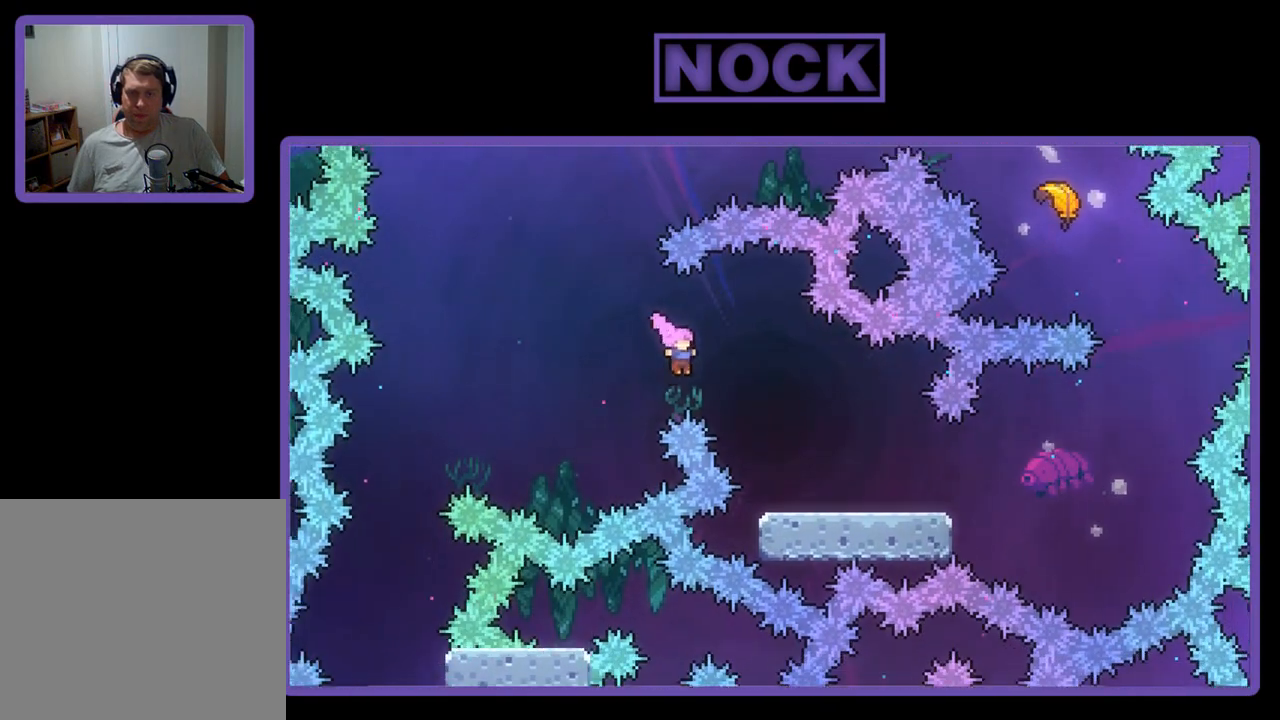
{"buttons": ["R2"], "left_stick": "center", "events": [[50, "CIRCLE", "down"], [183, "CIRCLE", "up"], [217, "DPAD_RIGHT", "up"], [383, "DPAD_LEFT", "down"], [450, "DPAD_LEFT", "up"]]}
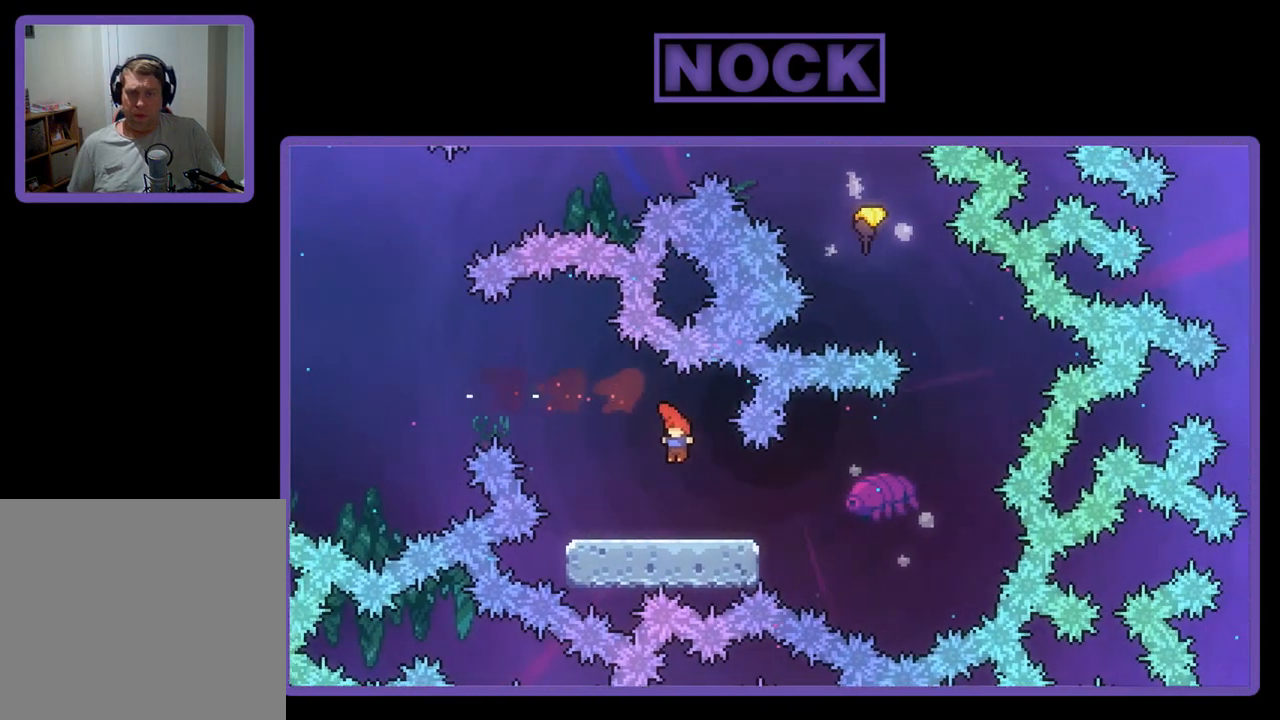
{"buttons": ["CROSS", "R2", "DPAD_RIGHT"], "left_stick": "center", "events": [[83, "DPAD_RIGHT", "down"], [417, "CROSS", "down"]]}
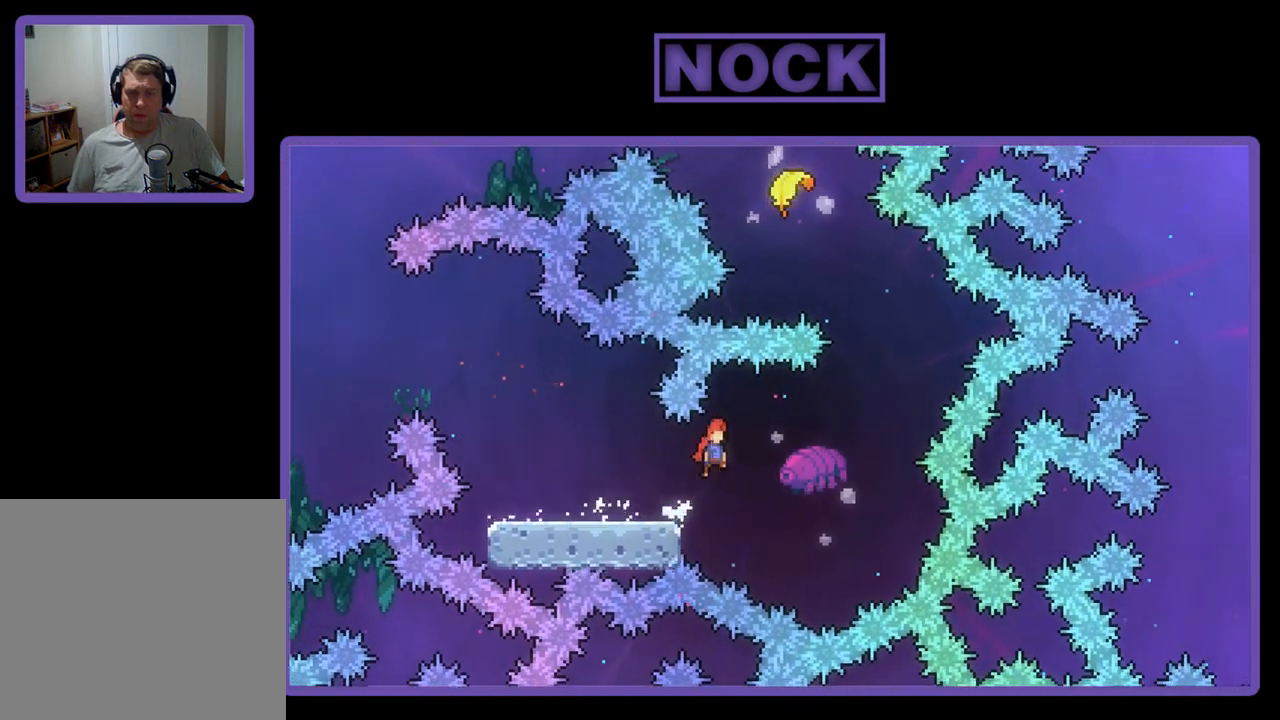
{"buttons": ["CIRCLE", "R2", "DPAD_UP", "DPAD_RIGHT"], "left_stick": "center", "events": [[350, "CROSS", "up"], [383, "DPAD_UP", "down"], [417, "CIRCLE", "down"]]}
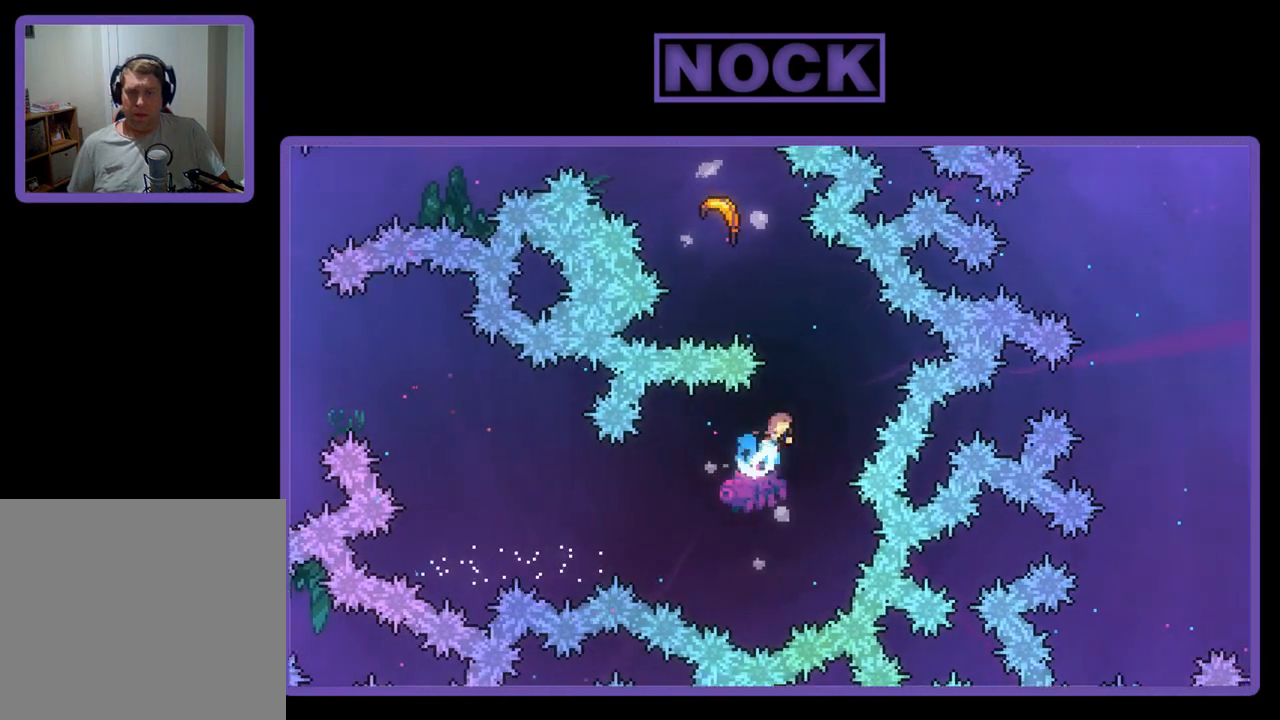
{"buttons": ["CIRCLE", "R2", "DPAD_UP", "DPAD_LEFT"], "left_stick": "center", "events": [[50, "DPAD_RIGHT", "up"], [317, "DPAD_LEFT", "down"]]}
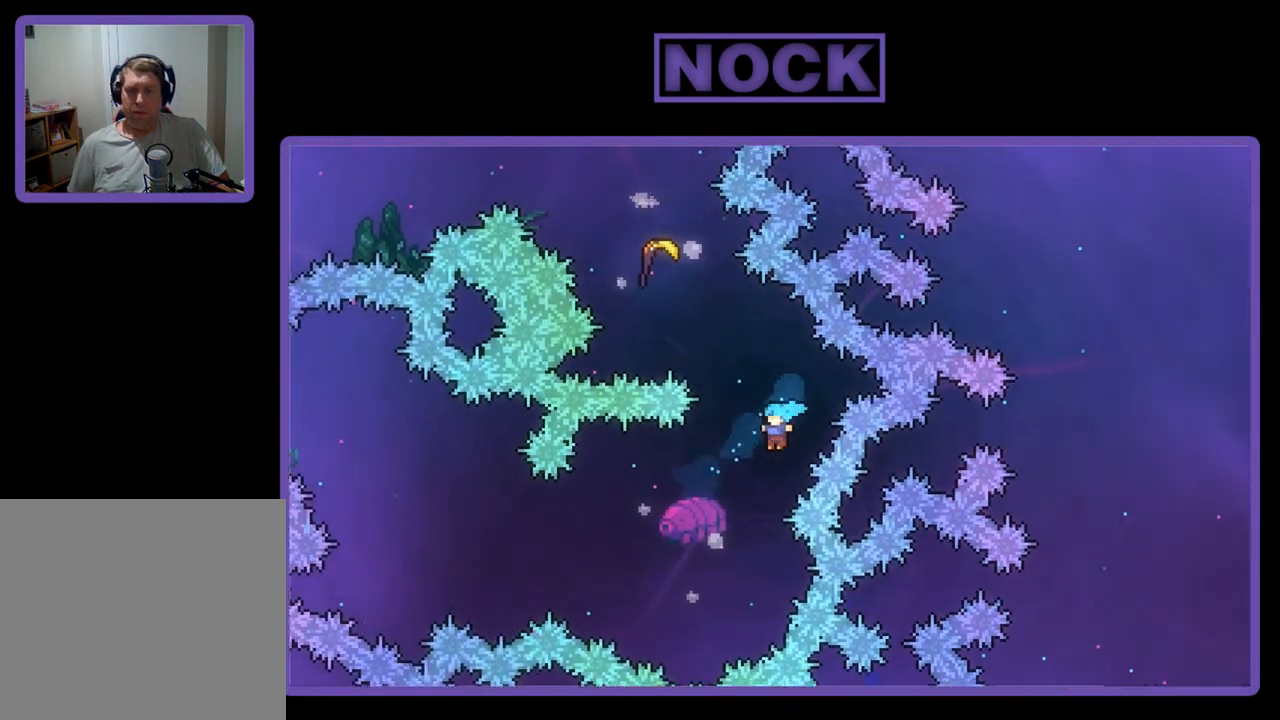
{"buttons": ["DPAD_UP"], "left_stick": "center", "events": [[17, "CIRCLE", "up"], [17, "R2", "up"], [183, "DPAD_LEFT", "up"]]}
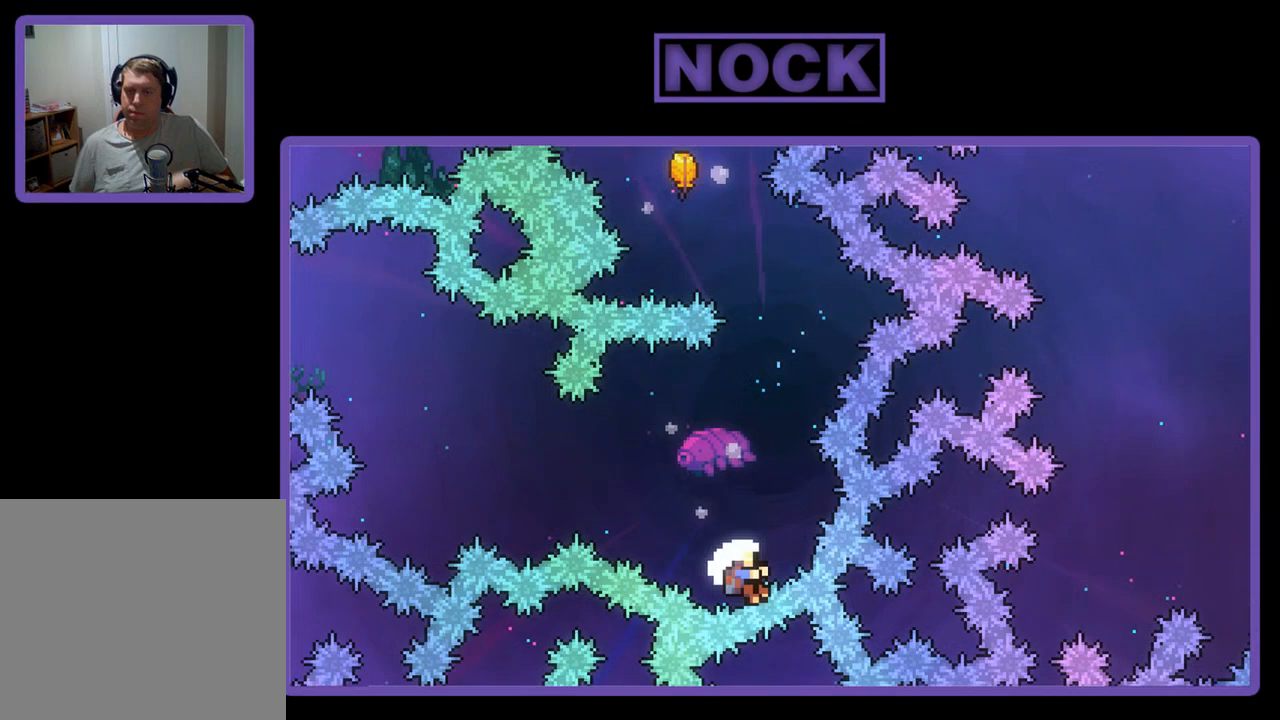
{"buttons": [], "left_stick": "center", "events": [[250, "DPAD_UP", "up"]]}
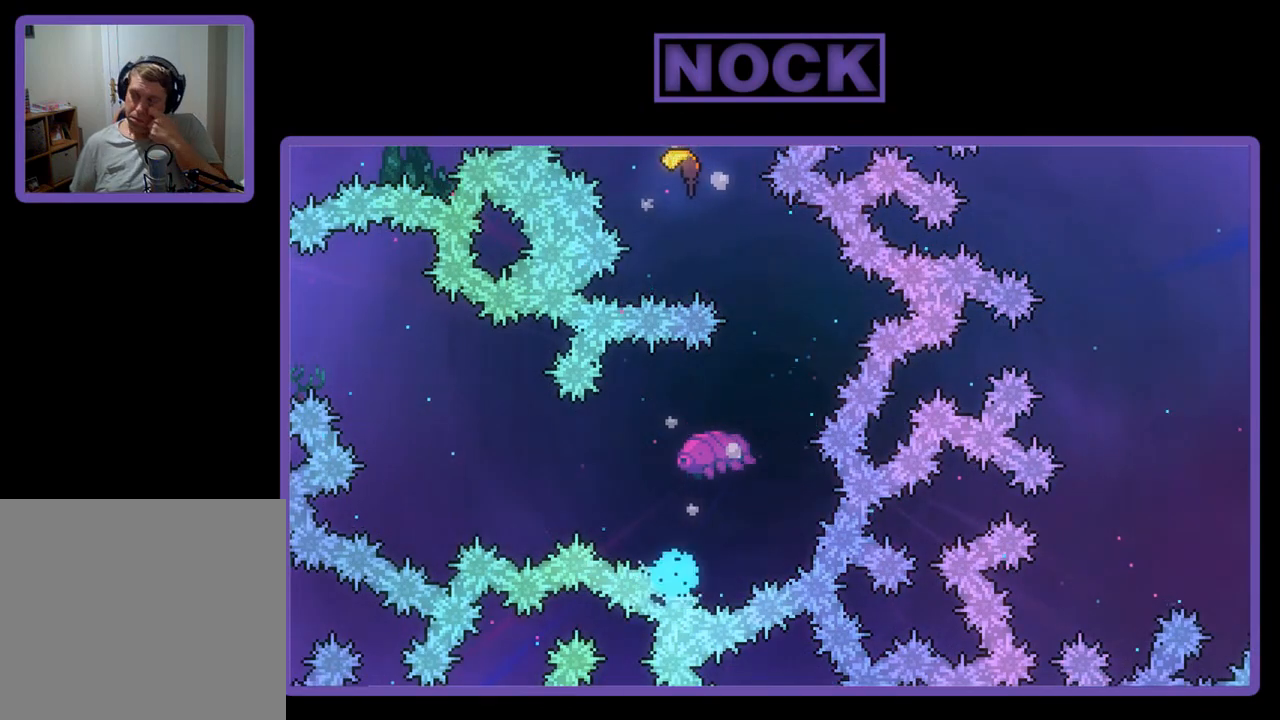
{"buttons": [], "left_stick": "center", "events": []}
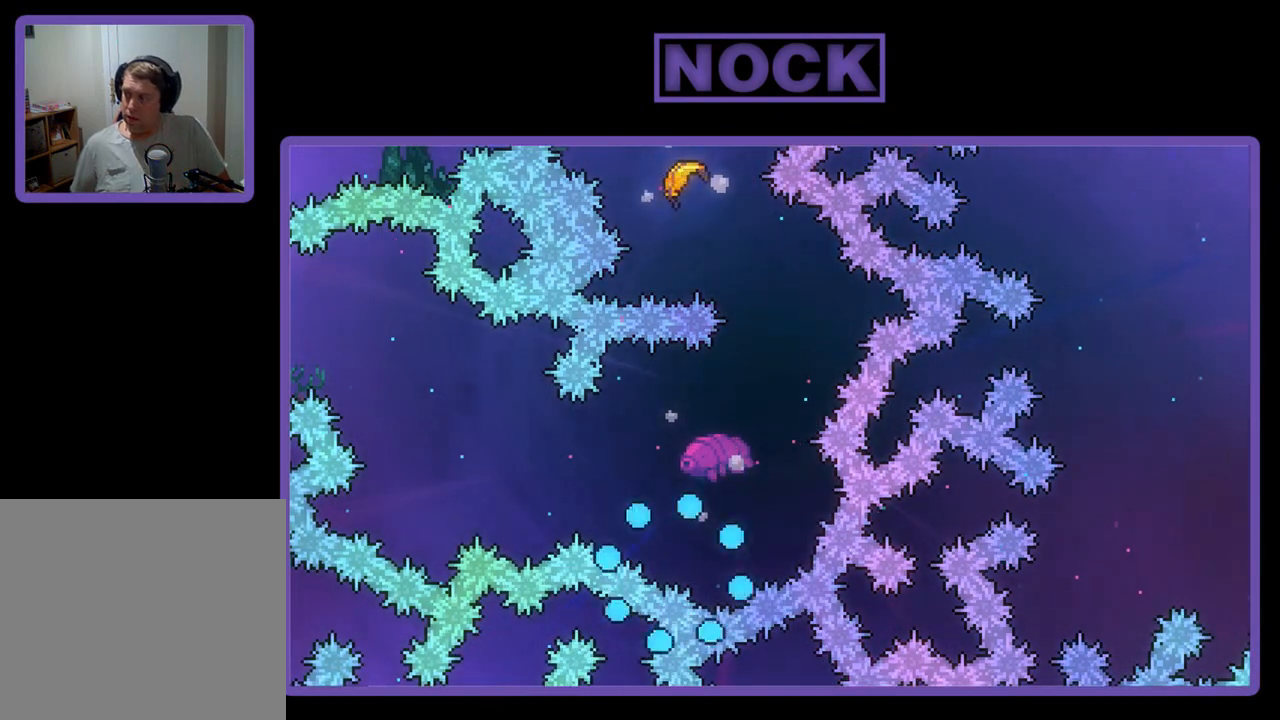
{"buttons": [], "left_stick": "center", "events": []}
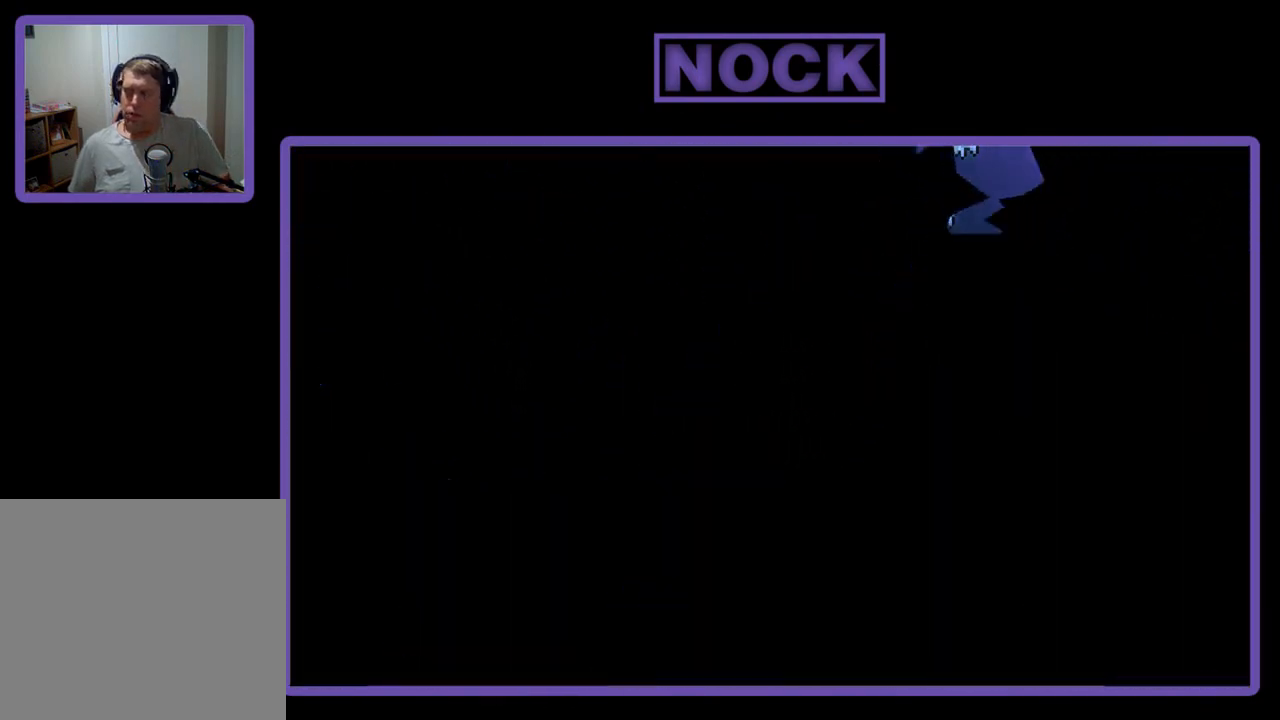
{"buttons": ["R2"], "left_stick": "center", "events": [[83, "R2", "down"]]}
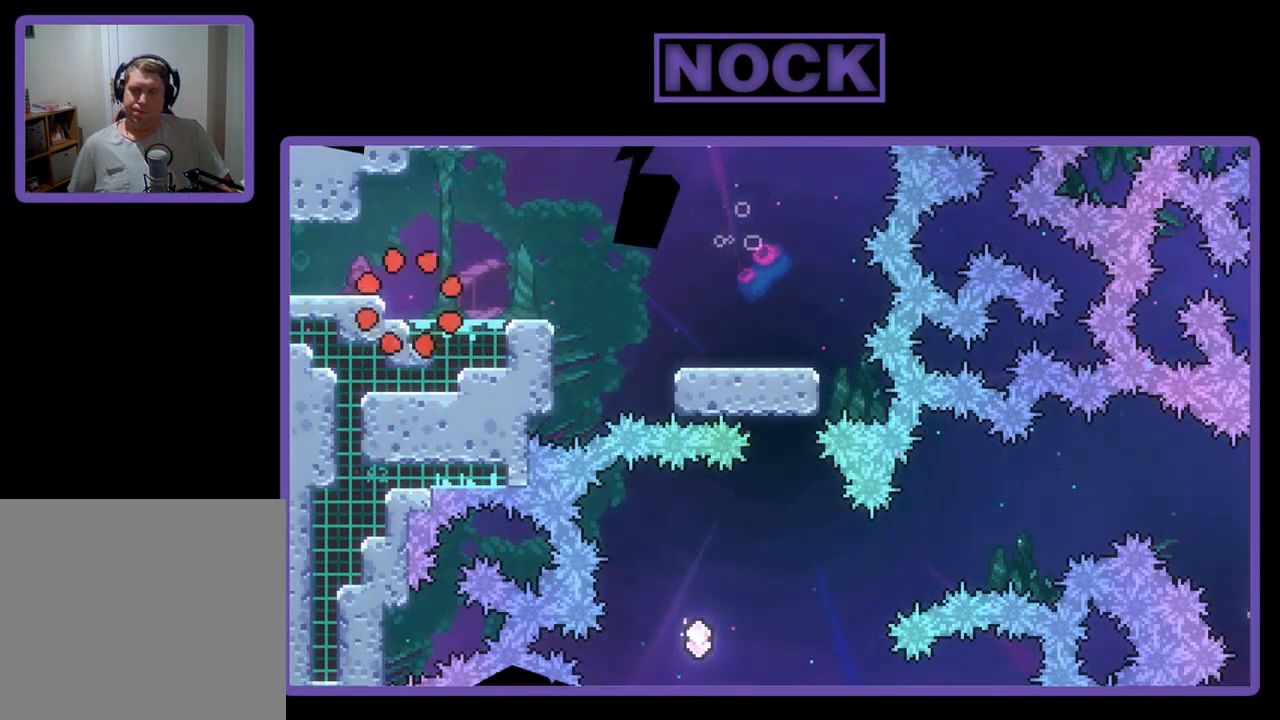
{"buttons": ["R2", "DPAD_RIGHT"], "left_stick": "center", "events": [[50, "DPAD_RIGHT", "down"]]}
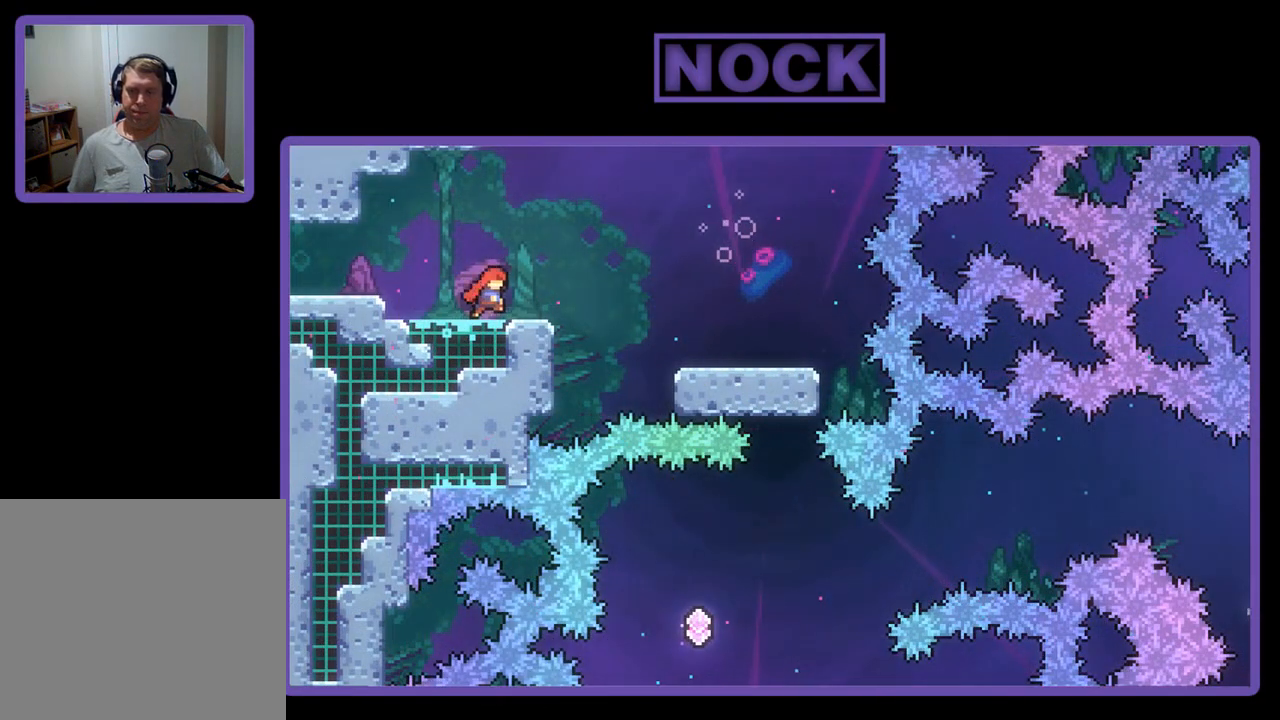
{"buttons": ["CROSS", "R2", "DPAD_RIGHT"], "left_stick": "center", "events": [[83, "CROSS", "down"]]}
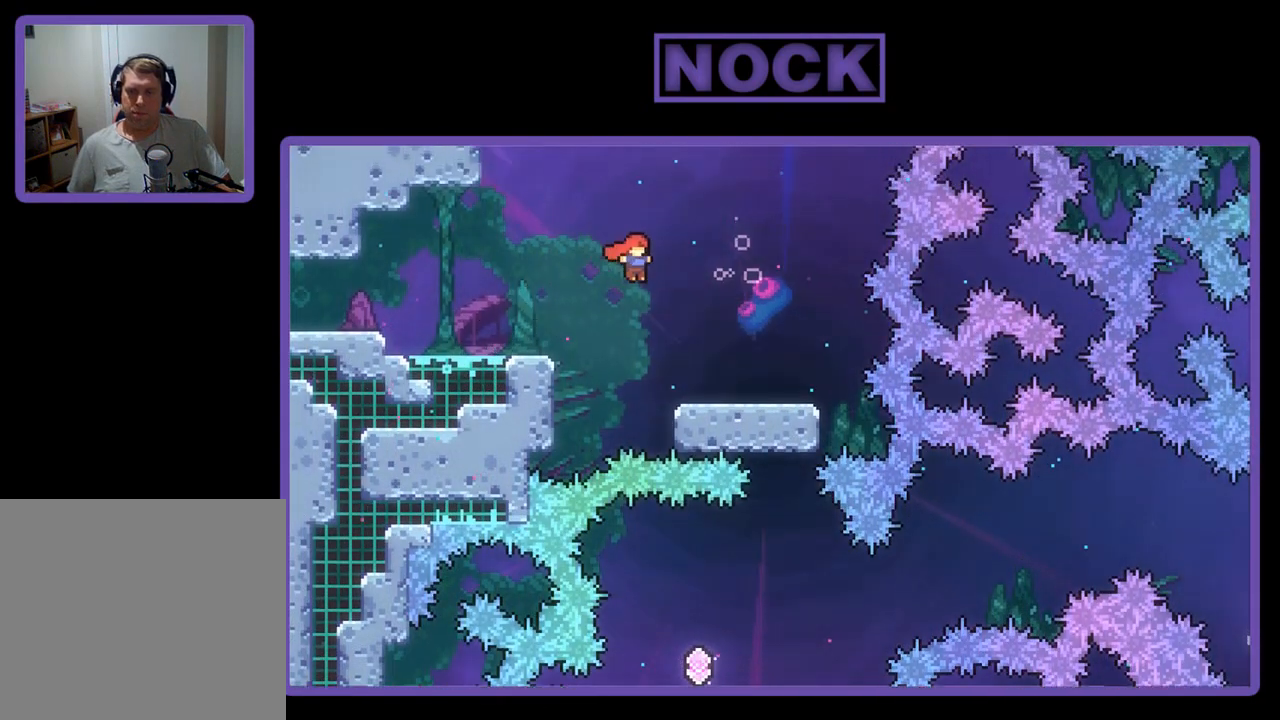
{"buttons": ["R2", "DPAD_RIGHT"], "left_stick": "center", "events": [[183, "CROSS", "up"]]}
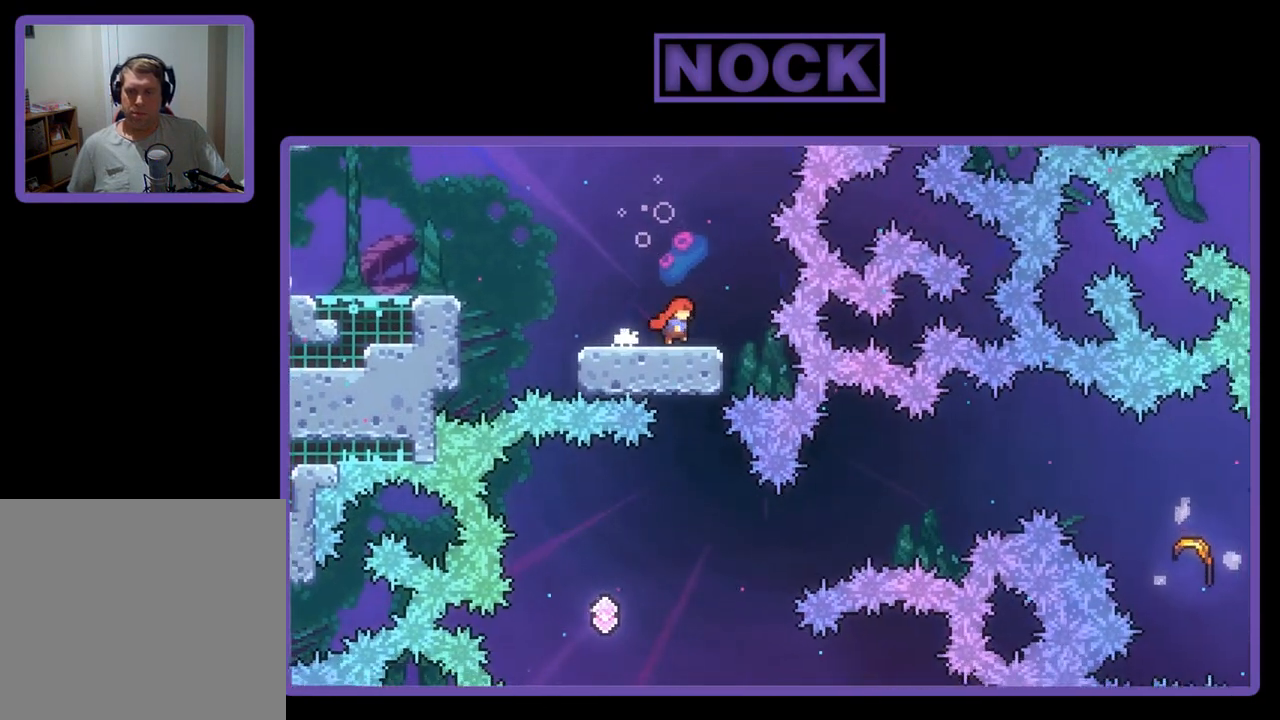
{"buttons": ["R2"], "left_stick": "center", "events": [[17, "DPAD_RIGHT", "up"]]}
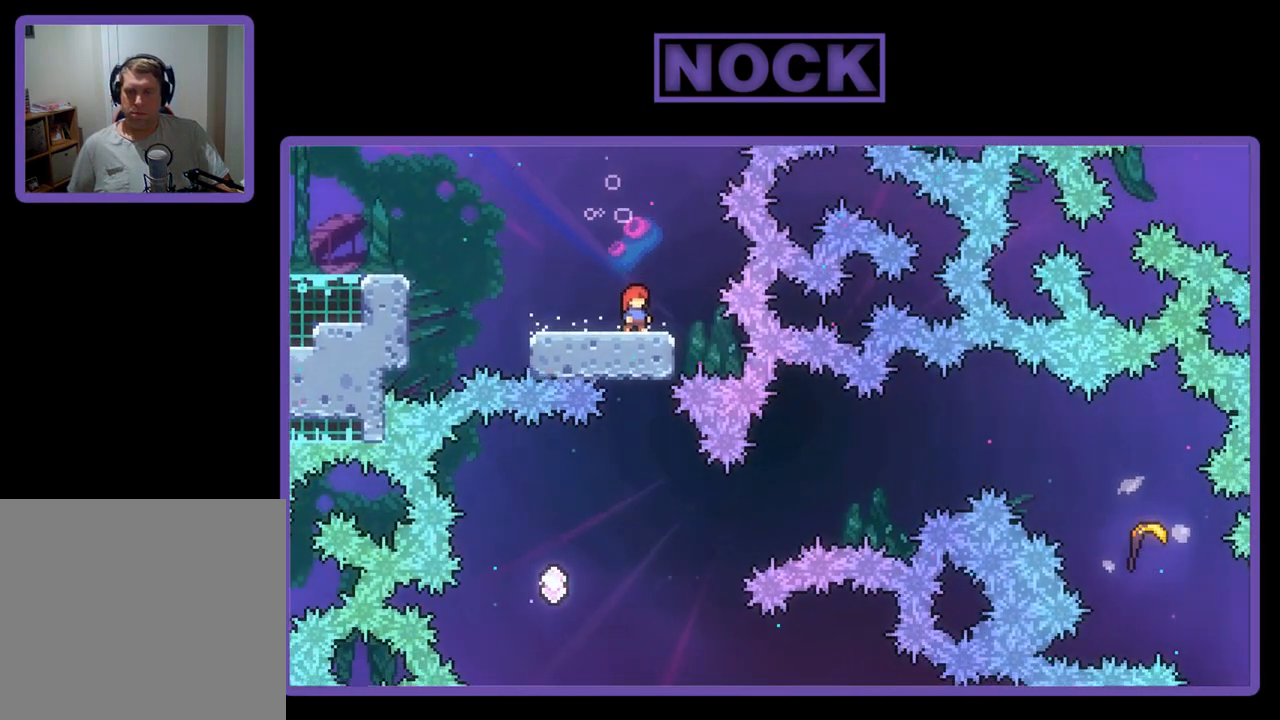
{"buttons": ["R2", "DPAD_LEFT"], "left_stick": "center", "events": [[250, "DPAD_LEFT", "down"]]}
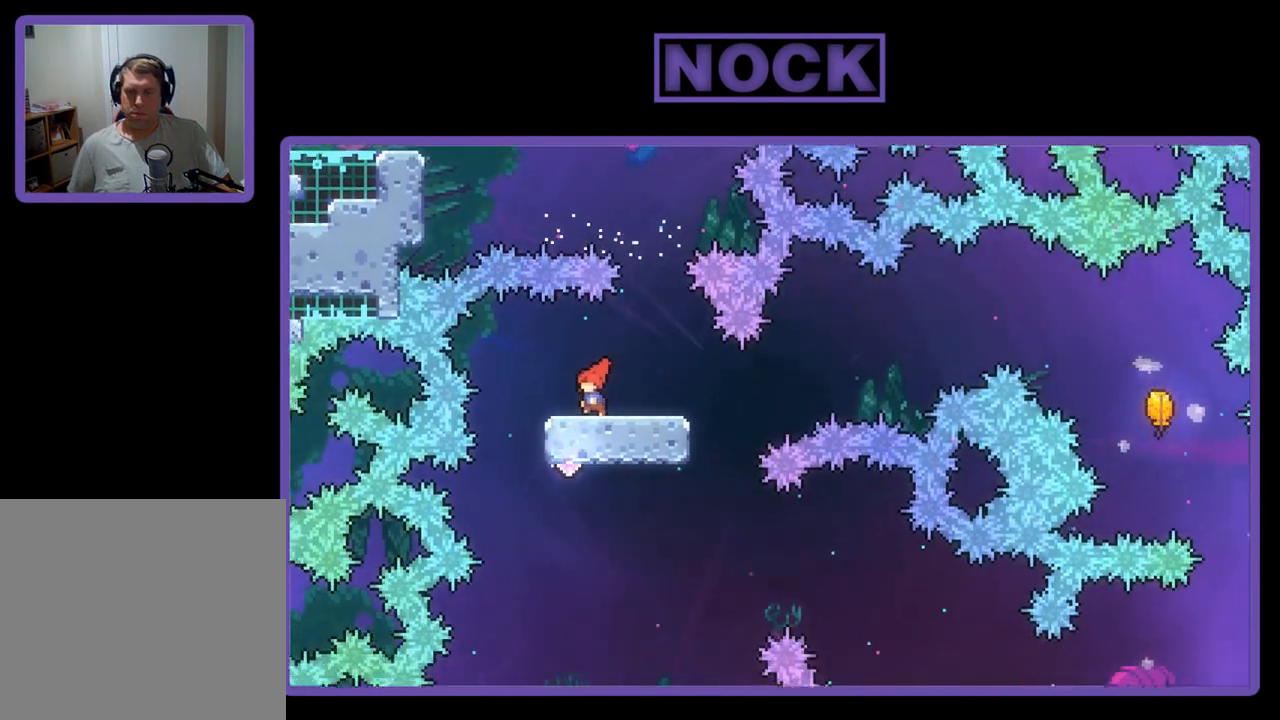
{"buttons": ["CROSS", "R2", "DPAD_RIGHT"], "left_stick": "center", "events": [[83, "DPAD_LEFT", "up"], [117, "DPAD_RIGHT", "down"], [283, "CROSS", "down"]]}
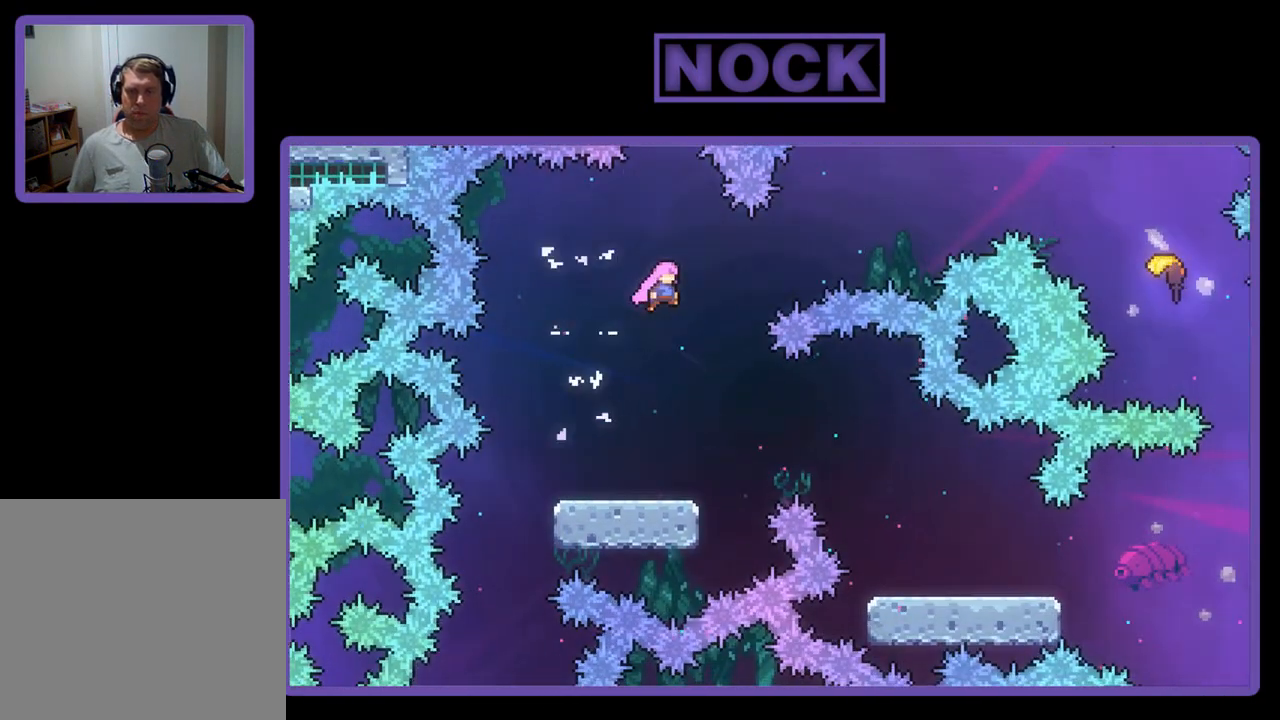
{"buttons": ["CIRCLE", "R2", "DPAD_UP", "DPAD_RIGHT"], "left_stick": "center", "events": [[83, "CROSS", "up"], [183, "DPAD_UP", "down"], [250, "CIRCLE", "down"]]}
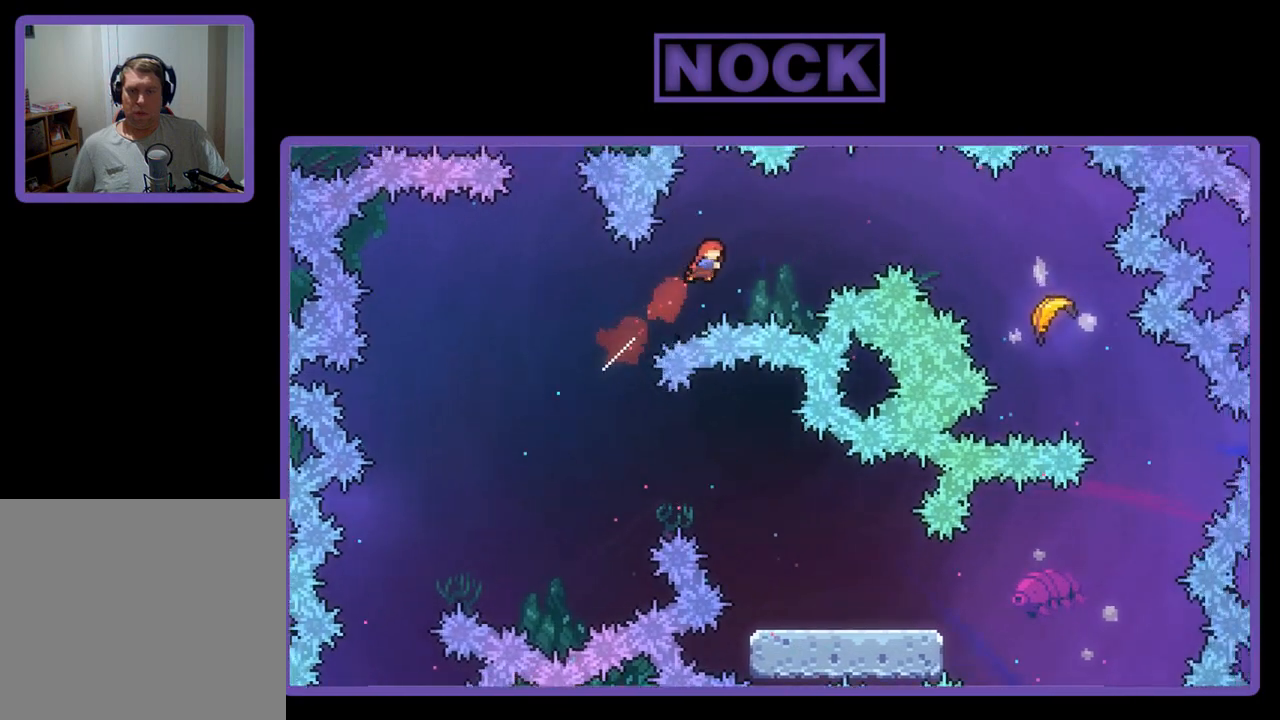
{"buttons": ["CIRCLE", "R2", "DPAD_RIGHT"], "left_stick": "center", "events": [[117, "CIRCLE", "up"], [217, "CIRCLE", "down"], [483, "DPAD_UP", "up"]]}
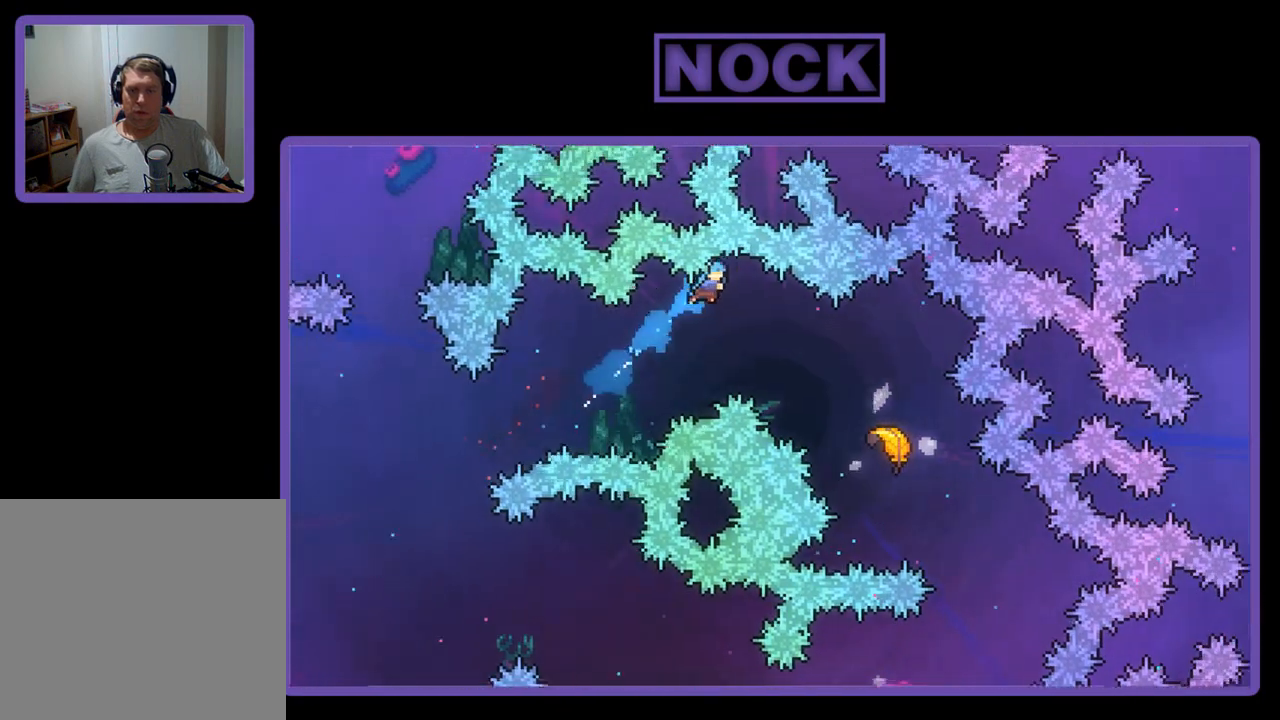
{"buttons": ["R2", "DPAD_RIGHT"], "left_stick": "center", "events": [[50, "CIRCLE", "up"]]}
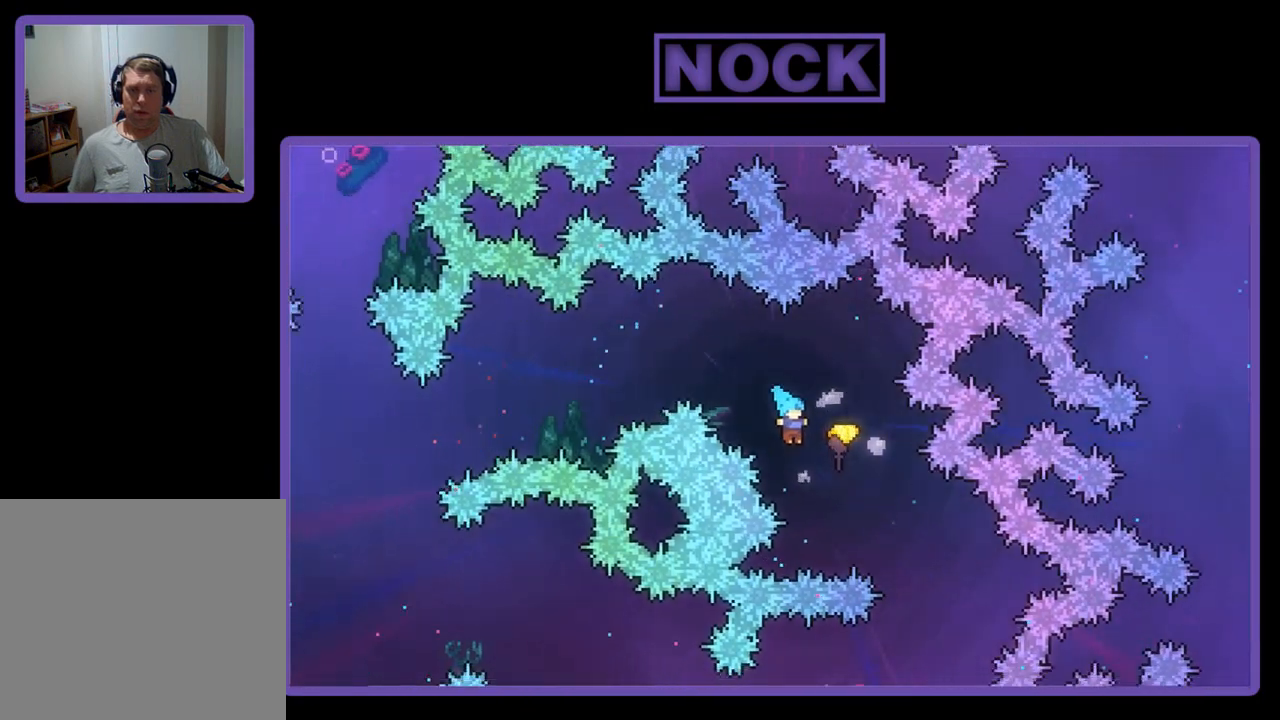
{"buttons": ["R2"], "left_stick": "down-right", "events": [[350, "DPAD_RIGHT", "up"], [450, "left_stick", "down-right"]]}
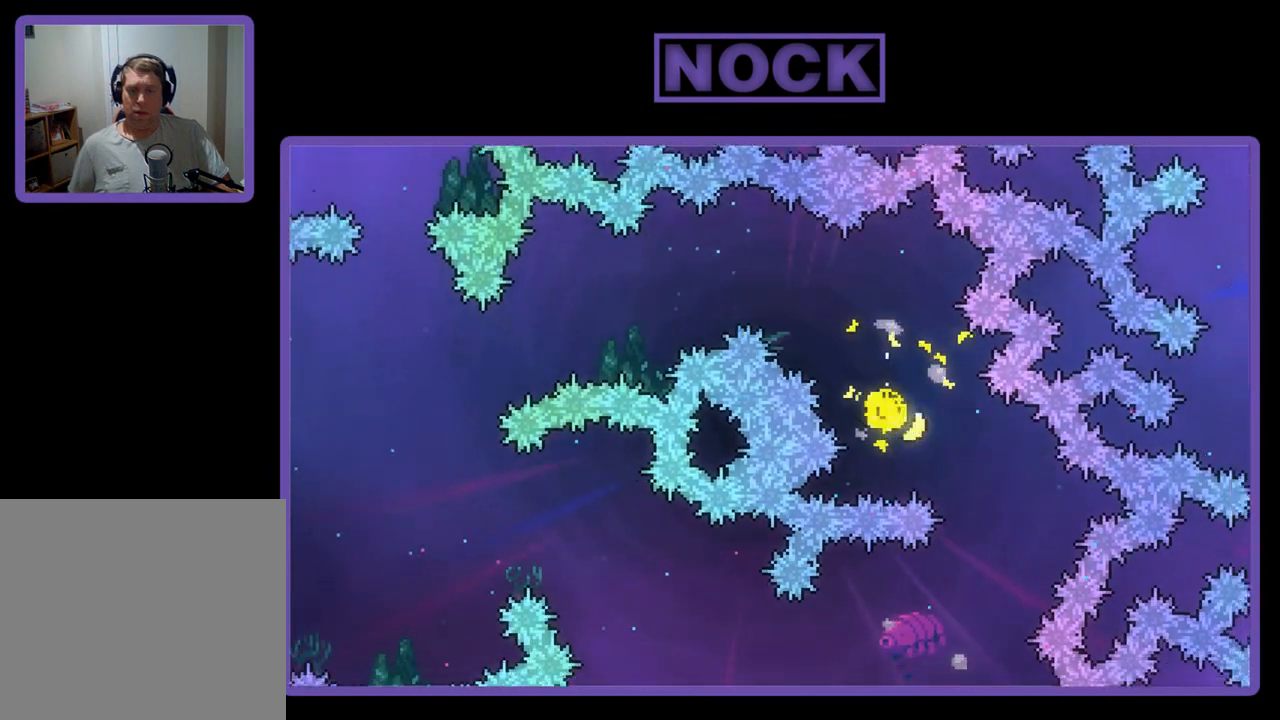
{"buttons": ["R2"], "left_stick": "left", "events": [[250, "left_stick", "down-left"], [383, "left_stick", "left"]]}
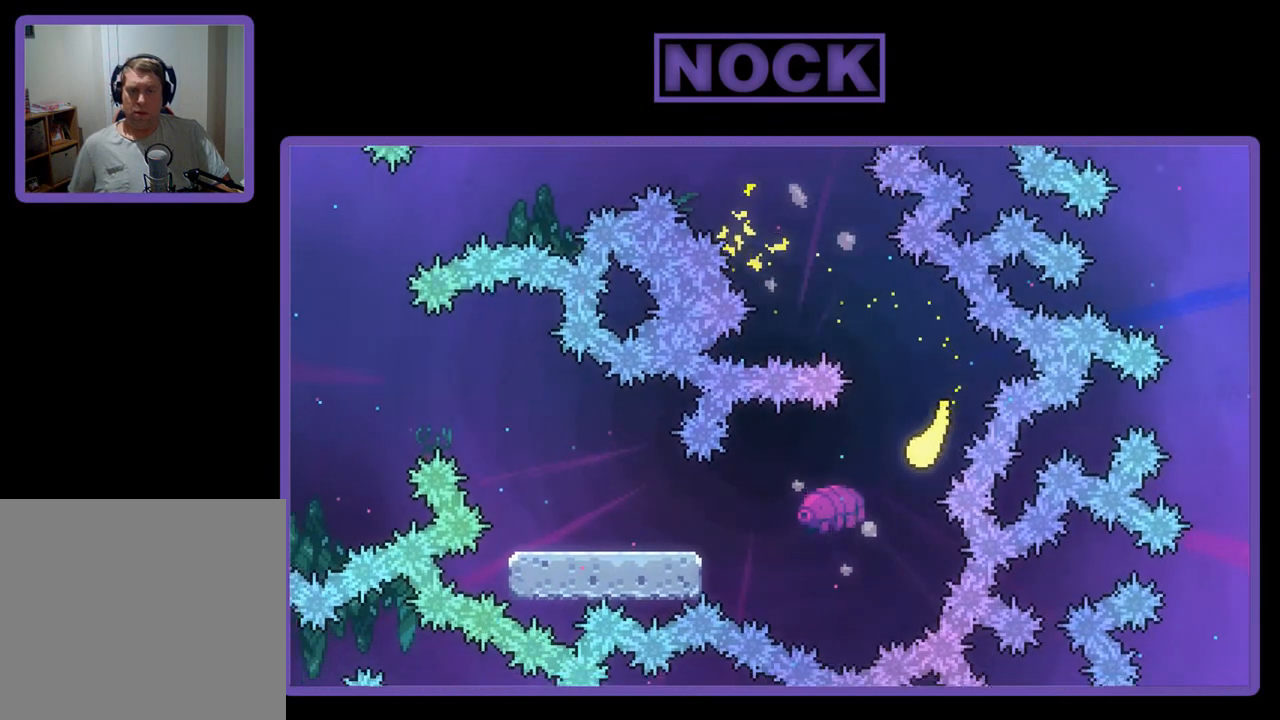
{"buttons": ["R2"], "left_stick": "down-left", "events": [[317, "left_stick", "down-left"]]}